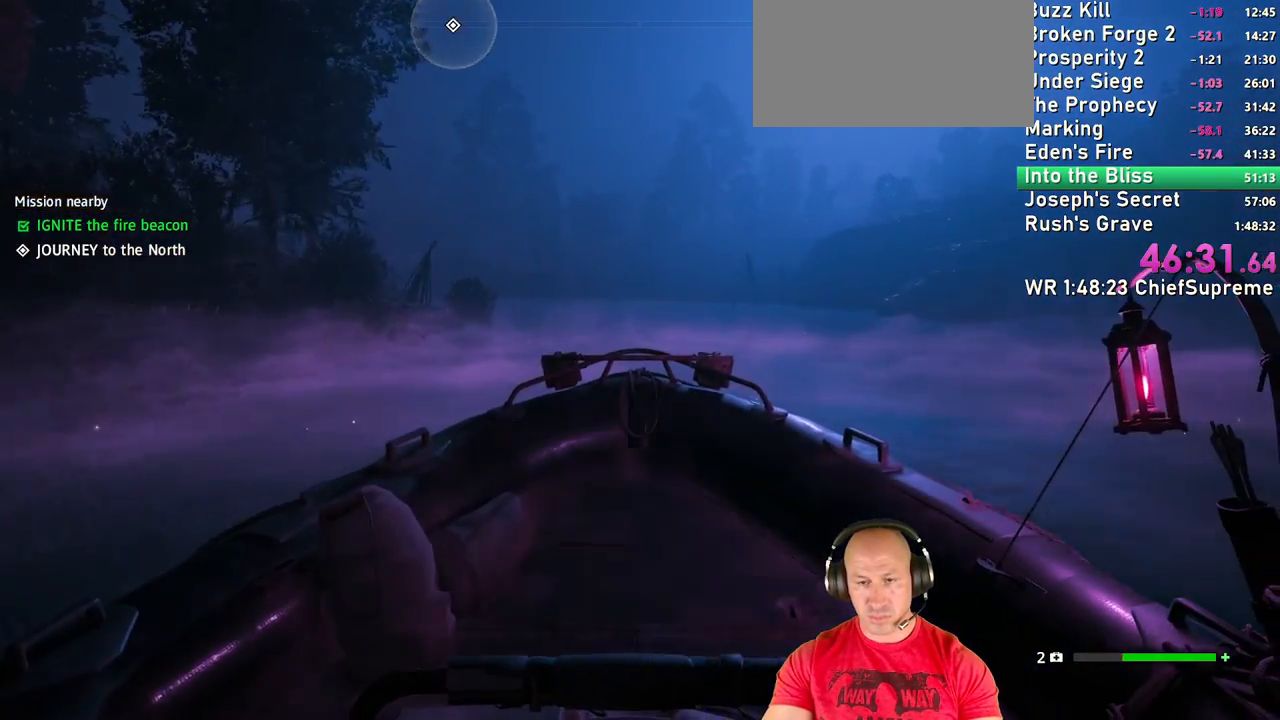
Gameplay with keyboard and mouse; each line is a JSON object with the keys and mouse buttons held at the frame after it. "events" lists presses ("down") and releases ("up") of "1", "2", "3", "4", "5", "a", "alt", "b", "c", "ctrl", "d", "e", "escape", "f", "g", "h", "q", "r", "s", "shift", "space", "t", "tab", "v", "w", "x", "y", "z", "mouse_left", "mouse_right", "mouse_wheel_up" and "mouse_wheel_down" between this image and that frame as [ms after this image, input, new state], when the widget could be followed in between. "mouse_left", "mouse_right", "mouse_wheel_up", "mouse_wheel_down" = the "left", "right", "wheel_up", "wheel_down" buttons of the "mouse" list. No other keys are recorded. Not read: mouse_move.
{"keys": ["q", "w"], "mouse": [], "events": [[234, "q", "down"]]}
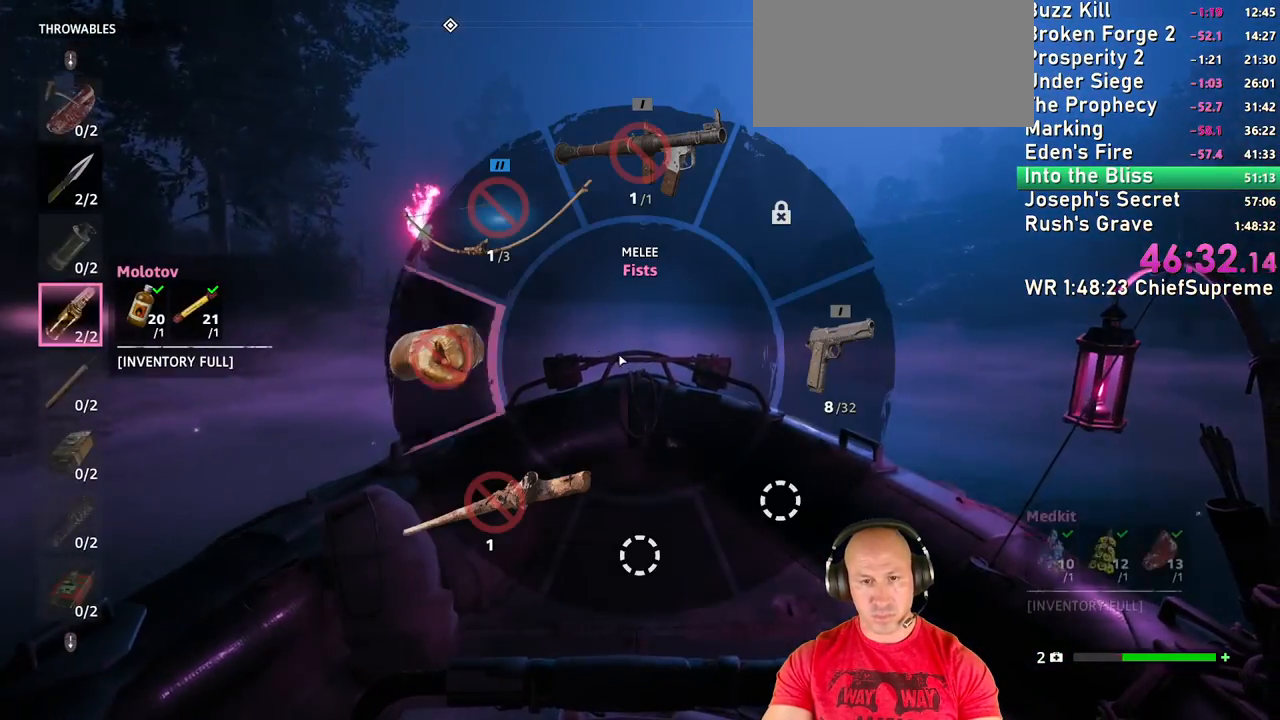
{"keys": ["w"], "mouse": [], "events": [[484, "q", "up"]]}
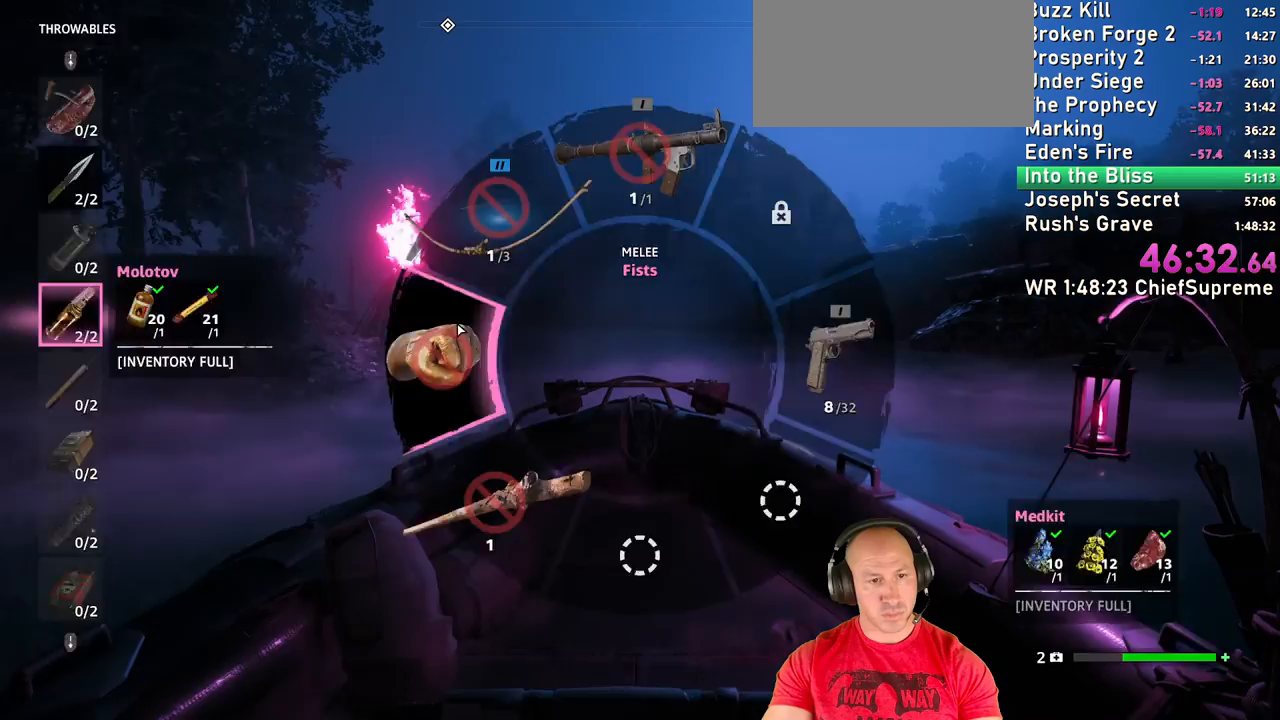
{"keys": ["w"], "mouse": [], "events": []}
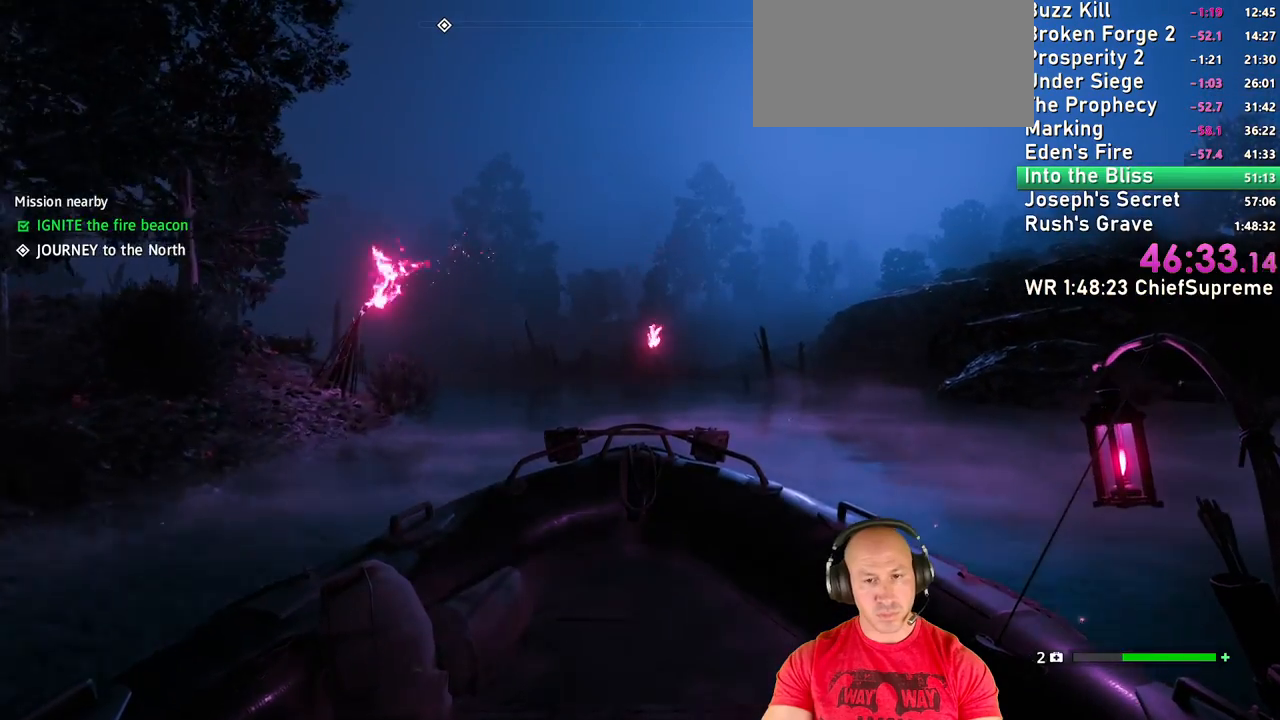
{"keys": ["w"], "mouse": [], "events": [[250, "a", "down"], [434, "a", "up"]]}
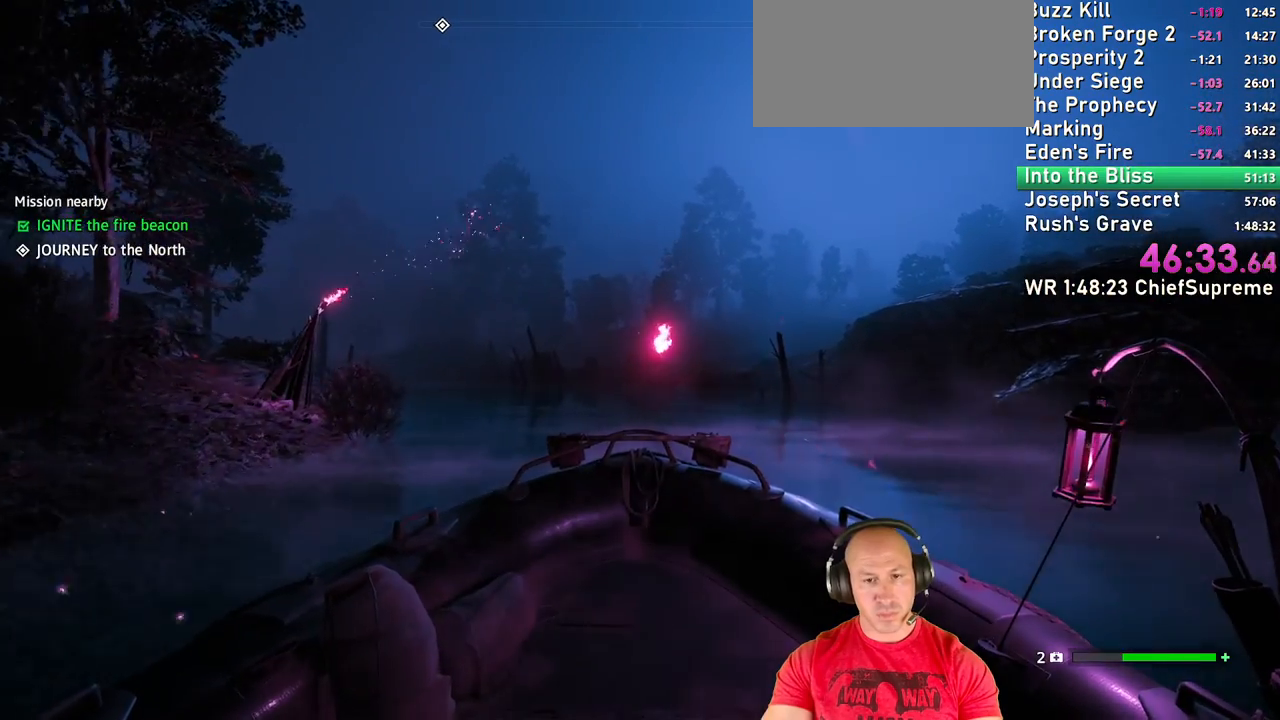
{"keys": ["a", "w"], "mouse": [], "events": [[67, "a", "down"], [300, "a", "up"], [450, "a", "down"]]}
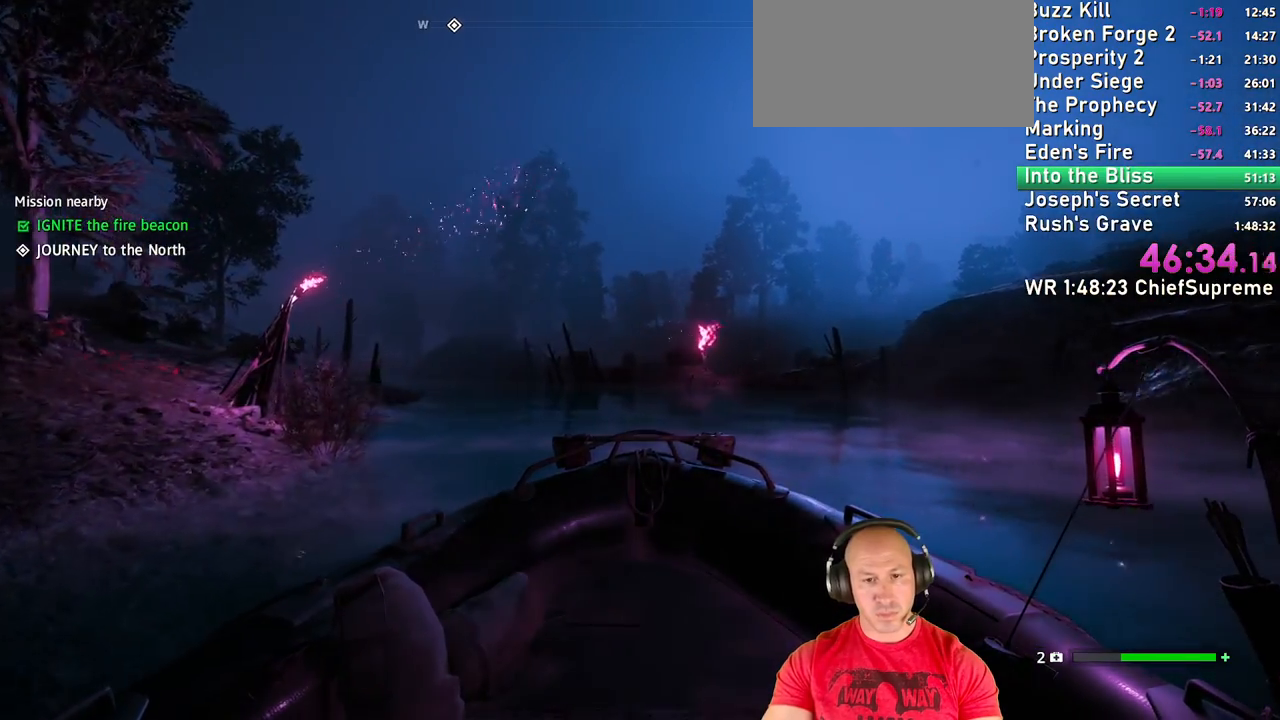
{"keys": ["w"], "mouse": [], "events": [[84, "a", "up"], [267, "a", "down"], [417, "a", "up"]]}
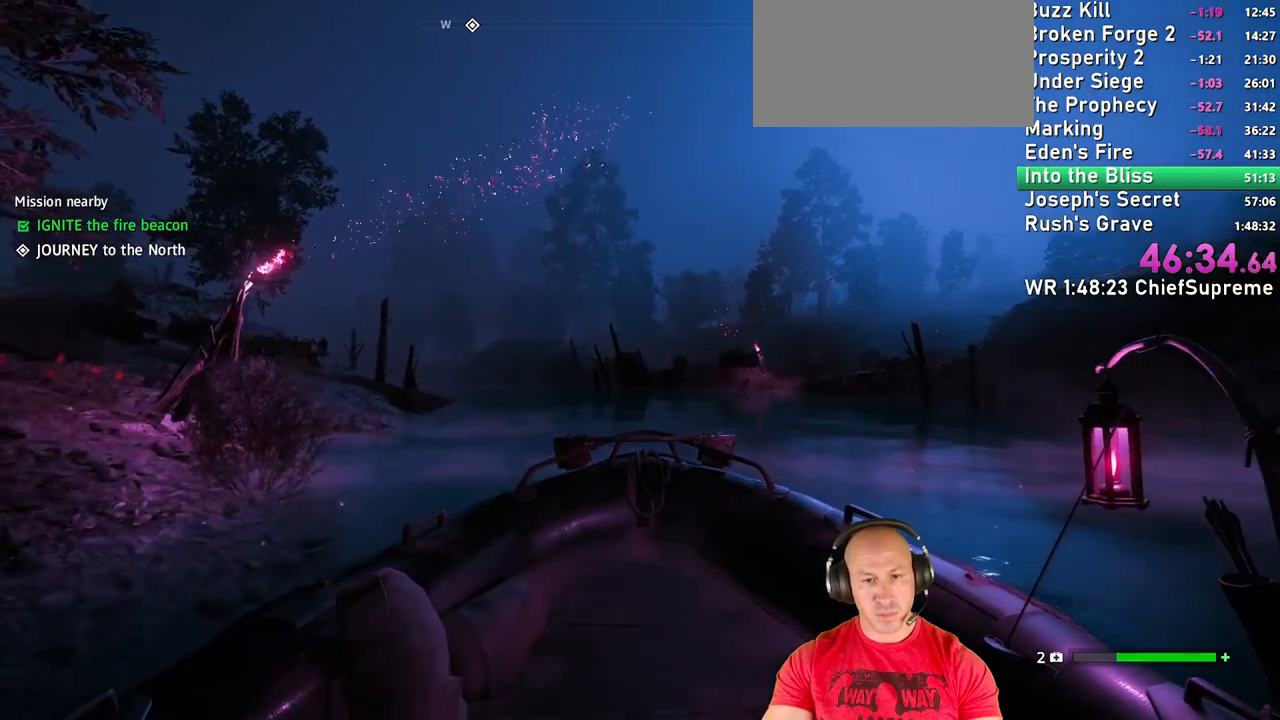
{"keys": ["a", "w"], "mouse": [], "events": [[50, "a", "down"], [200, "a", "up"], [434, "a", "down"]]}
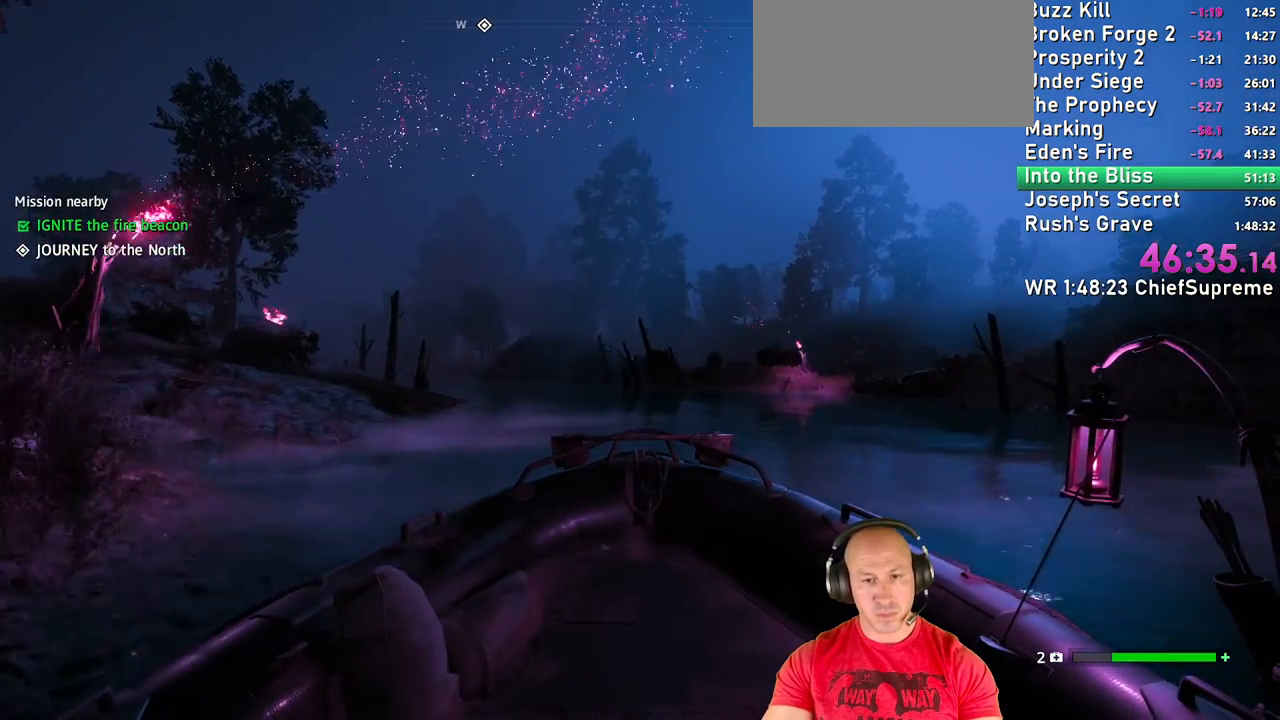
{"keys": ["w"], "mouse": [], "events": [[117, "a", "up"], [250, "a", "down"], [450, "a", "up"]]}
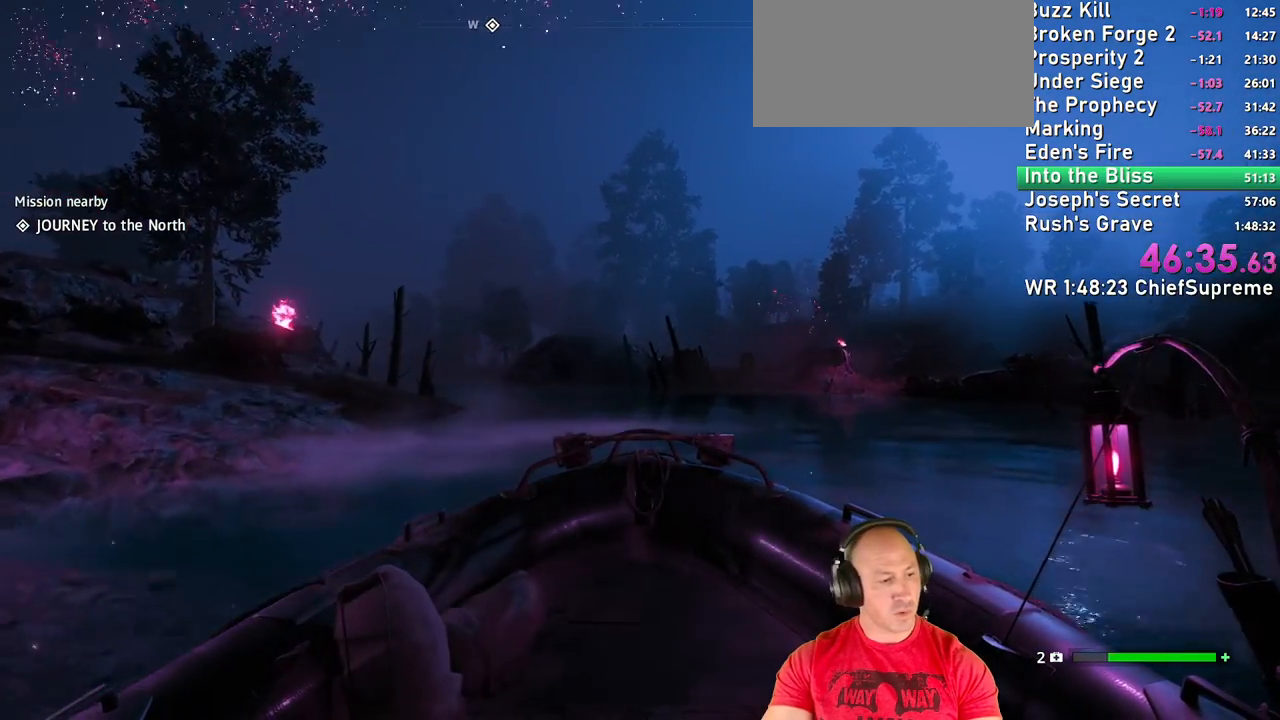
{"keys": ["a", "w"], "mouse": [], "events": [[84, "a", "down"], [234, "a", "up"], [500, "a", "down"]]}
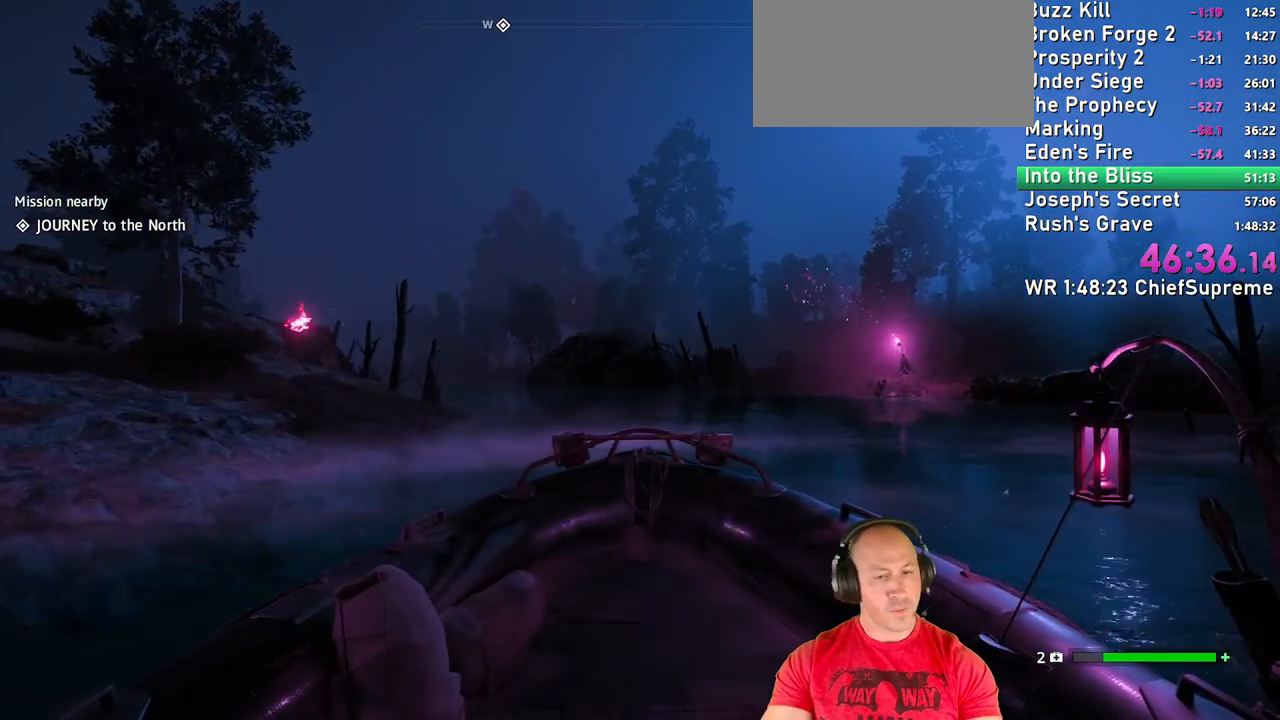
{"keys": ["a", "w"], "mouse": [], "events": [[150, "a", "up"], [484, "a", "down"]]}
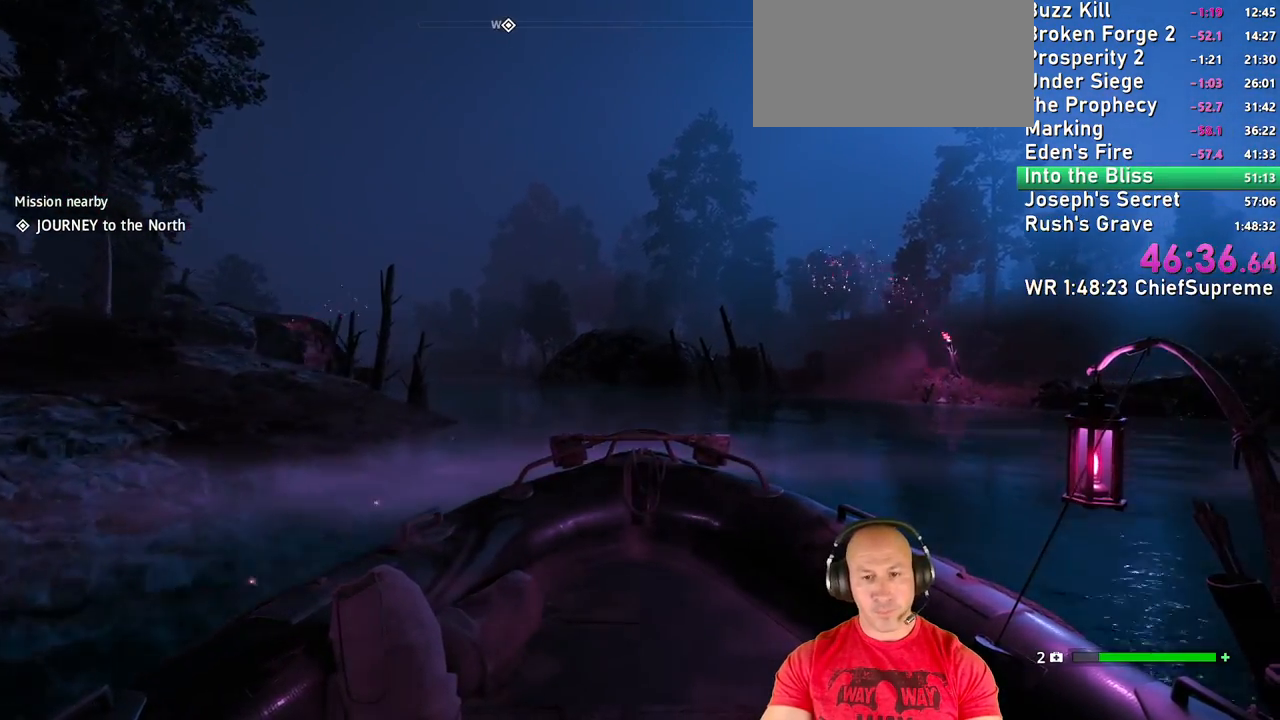
{"keys": ["w"], "mouse": [], "events": [[117, "a", "up"]]}
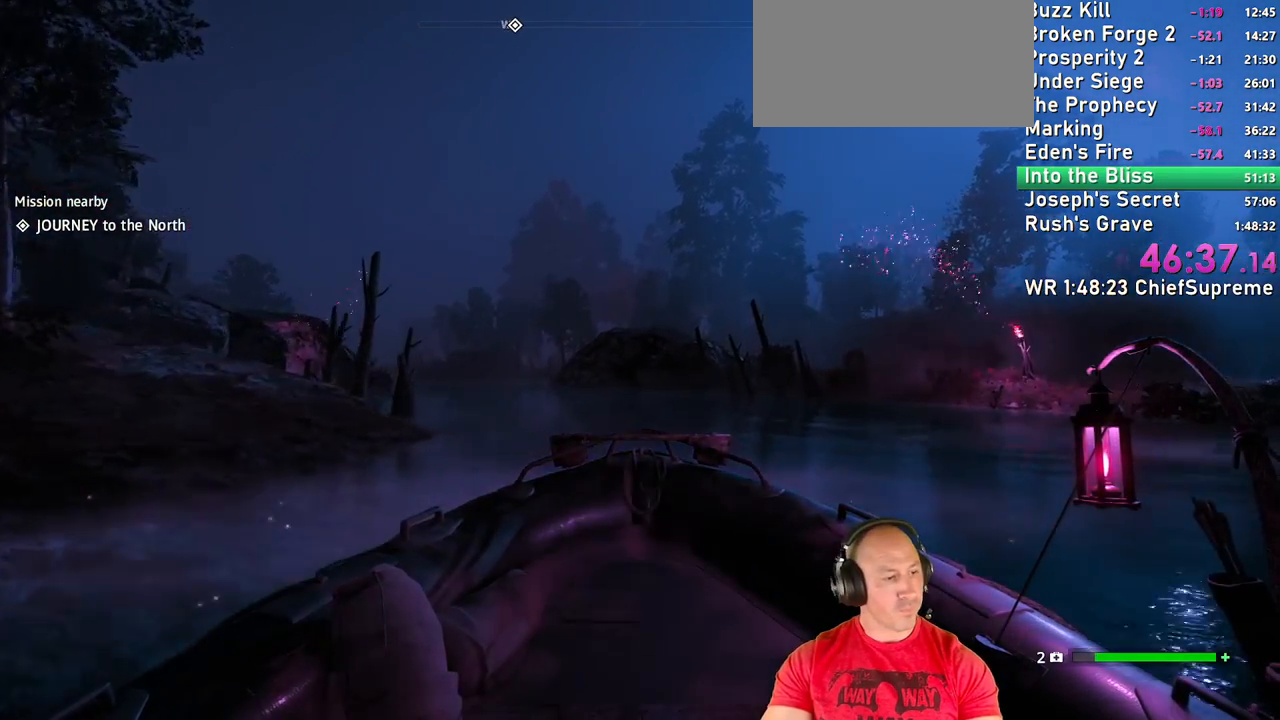
{"keys": ["w"], "mouse": [], "events": [[134, "a", "down"], [317, "a", "up"]]}
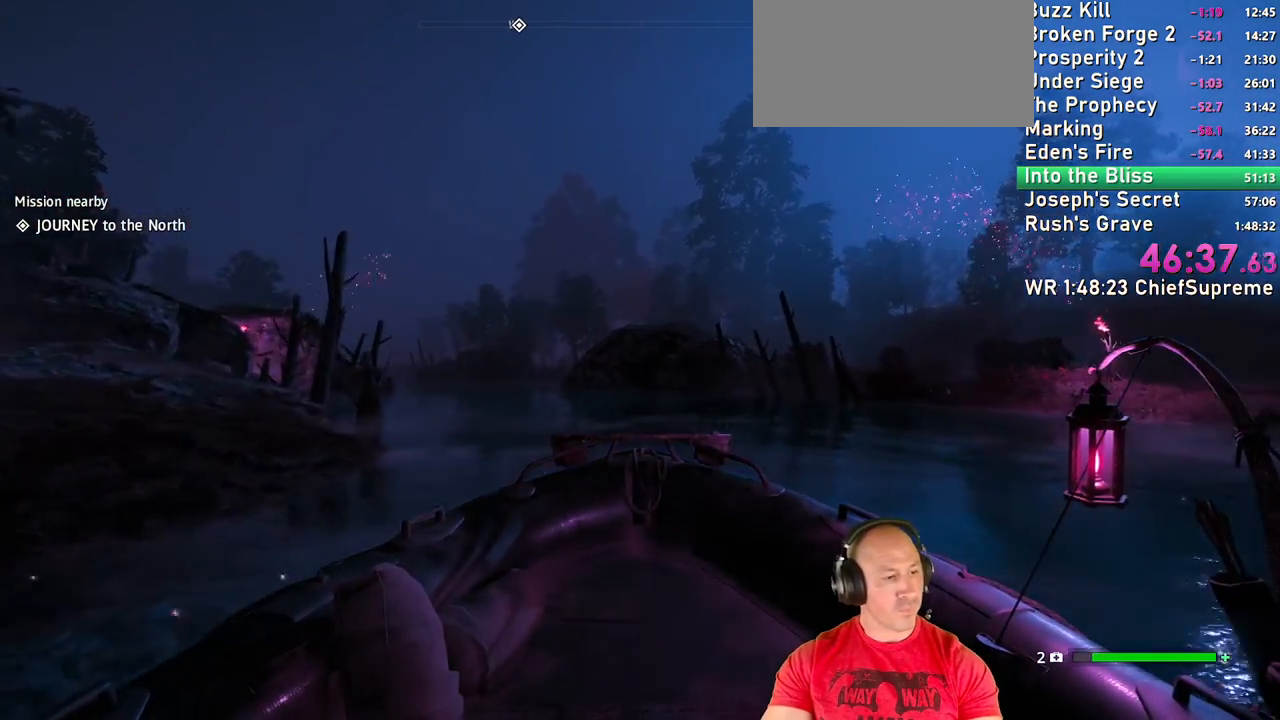
{"keys": ["a", "w"], "mouse": [], "events": [[50, "a", "down"], [234, "a", "up"], [384, "a", "down"]]}
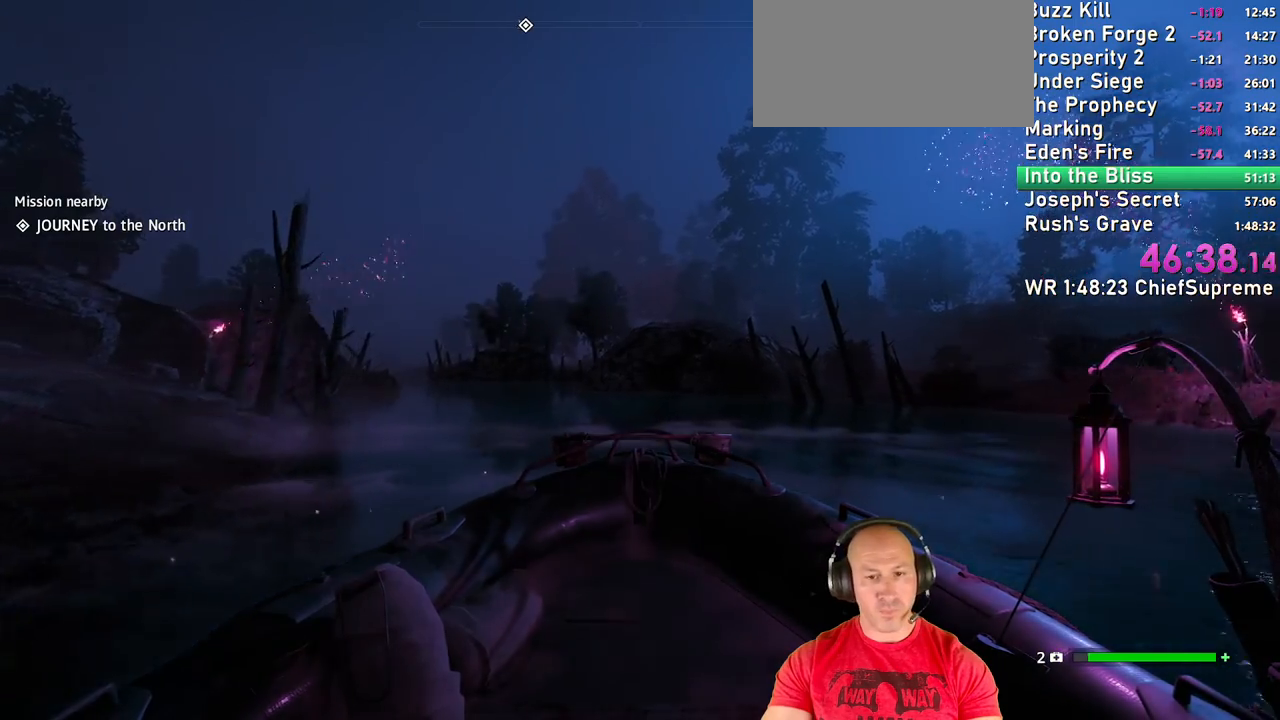
{"keys": ["a", "w"], "mouse": [], "events": [[250, "a", "up"], [500, "a", "down"]]}
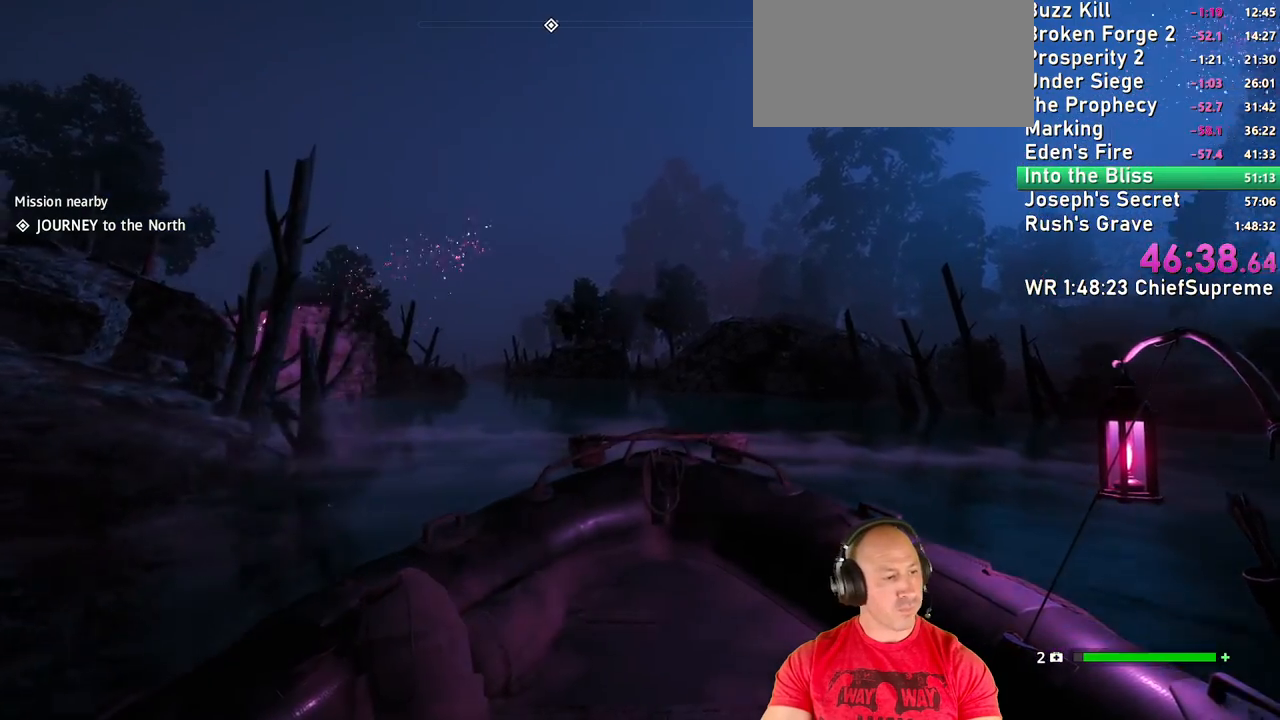
{"keys": ["w"], "mouse": [], "events": [[184, "a", "up"], [267, "a", "down"], [467, "a", "up"]]}
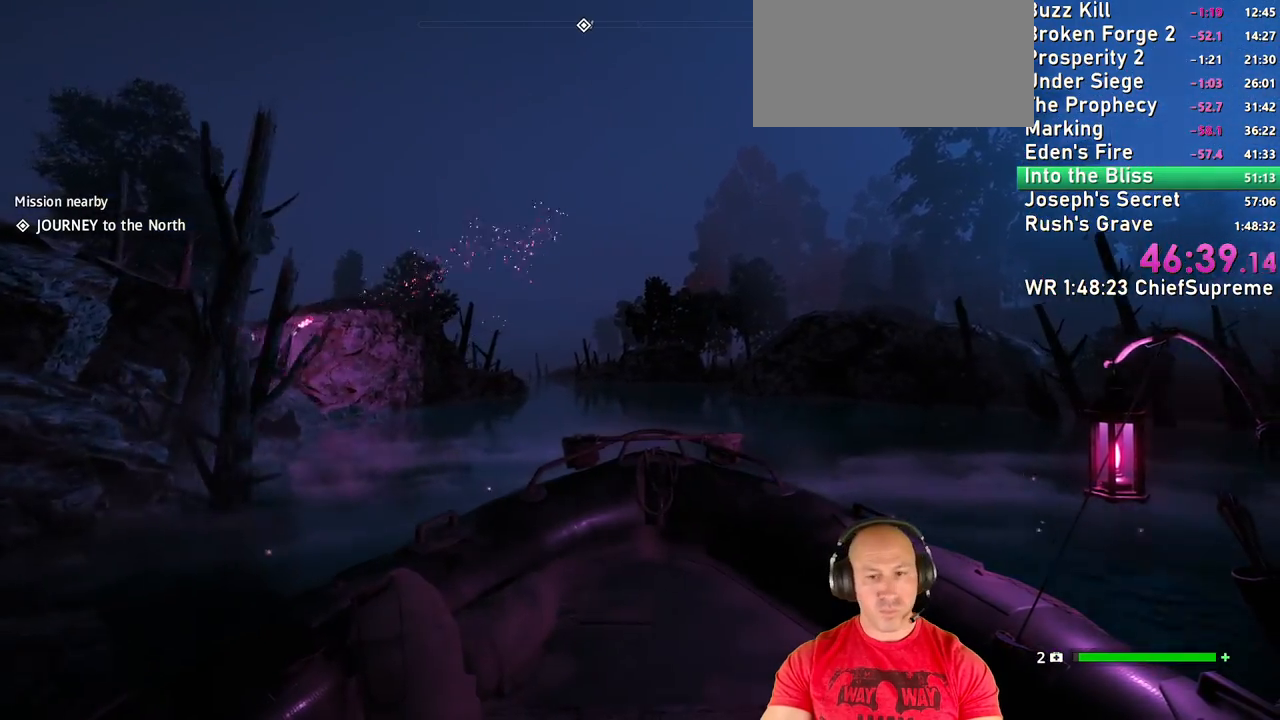
{"keys": ["w"], "mouse": [], "events": [[50, "a", "down"], [200, "a", "up"]]}
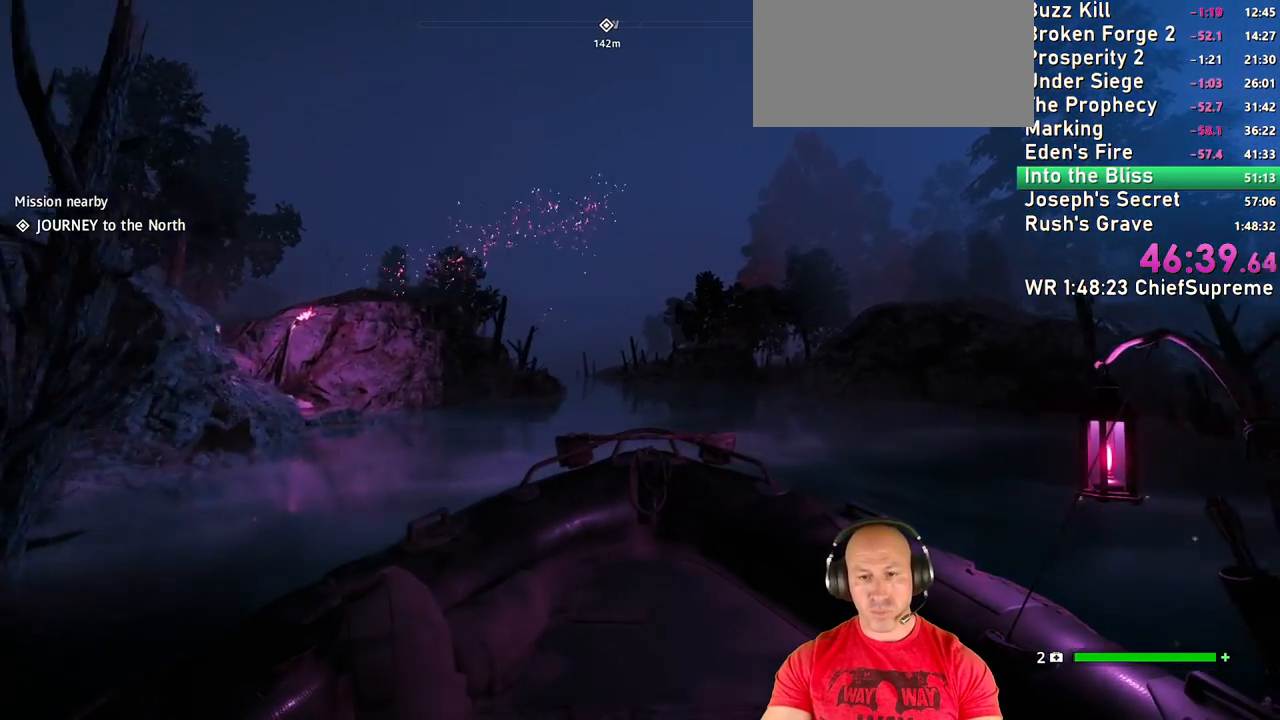
{"keys": ["w"], "mouse": [], "events": [[17, "a", "down"], [167, "a", "up"], [250, "a", "down"], [400, "a", "up"]]}
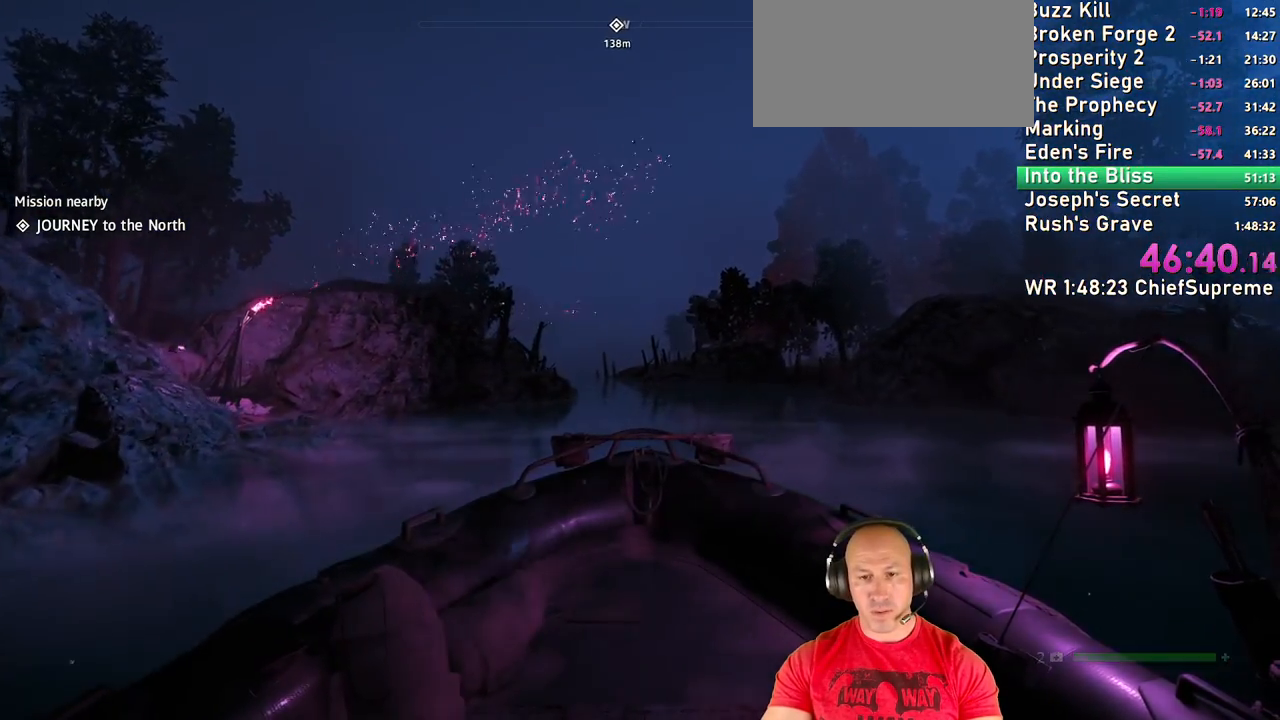
{"keys": ["w"], "mouse": [], "events": [[34, "a", "down"], [184, "a", "up"], [317, "a", "down"], [417, "a", "up"]]}
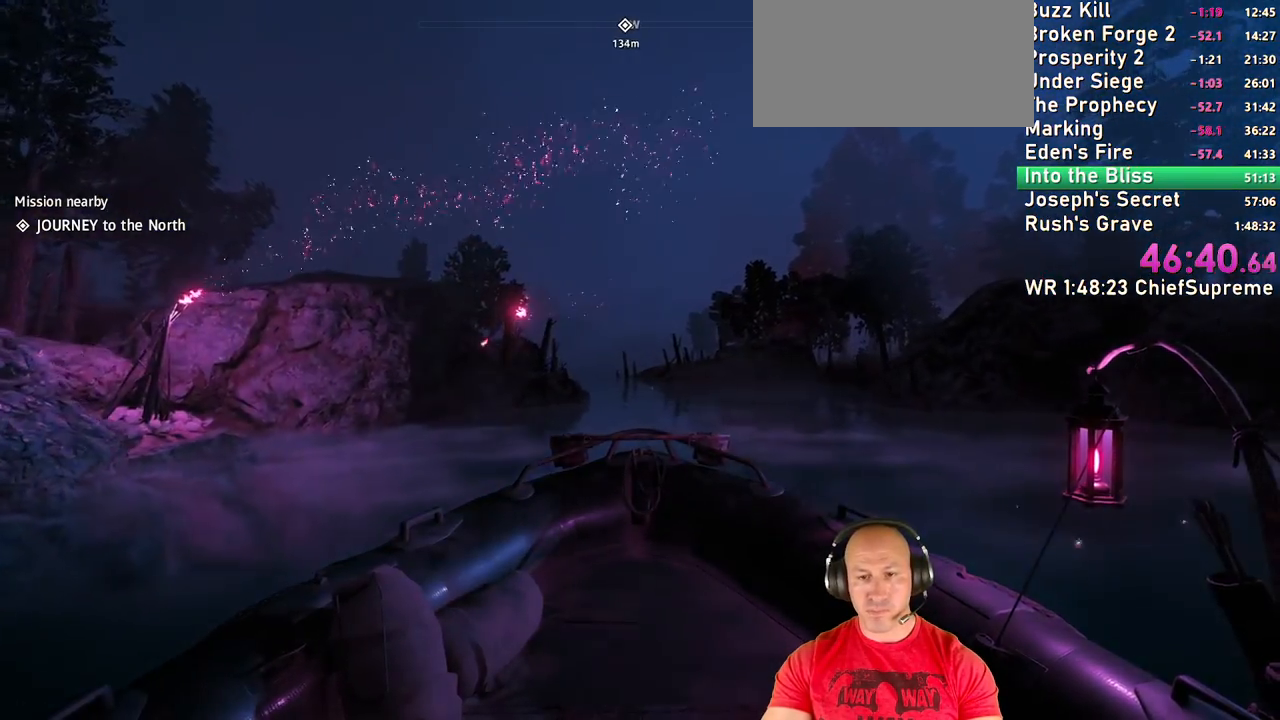
{"keys": ["w"], "mouse": [], "events": []}
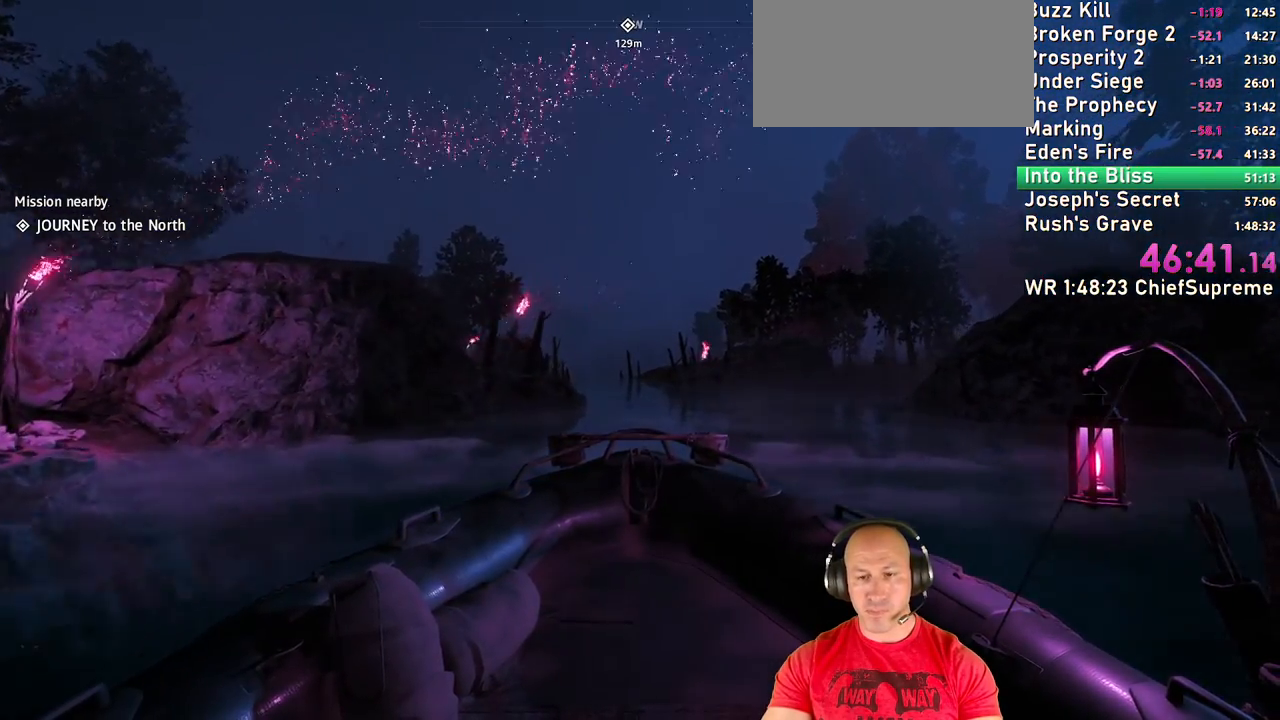
{"keys": ["w"], "mouse": [], "events": [[350, "a", "down"], [450, "a", "up"]]}
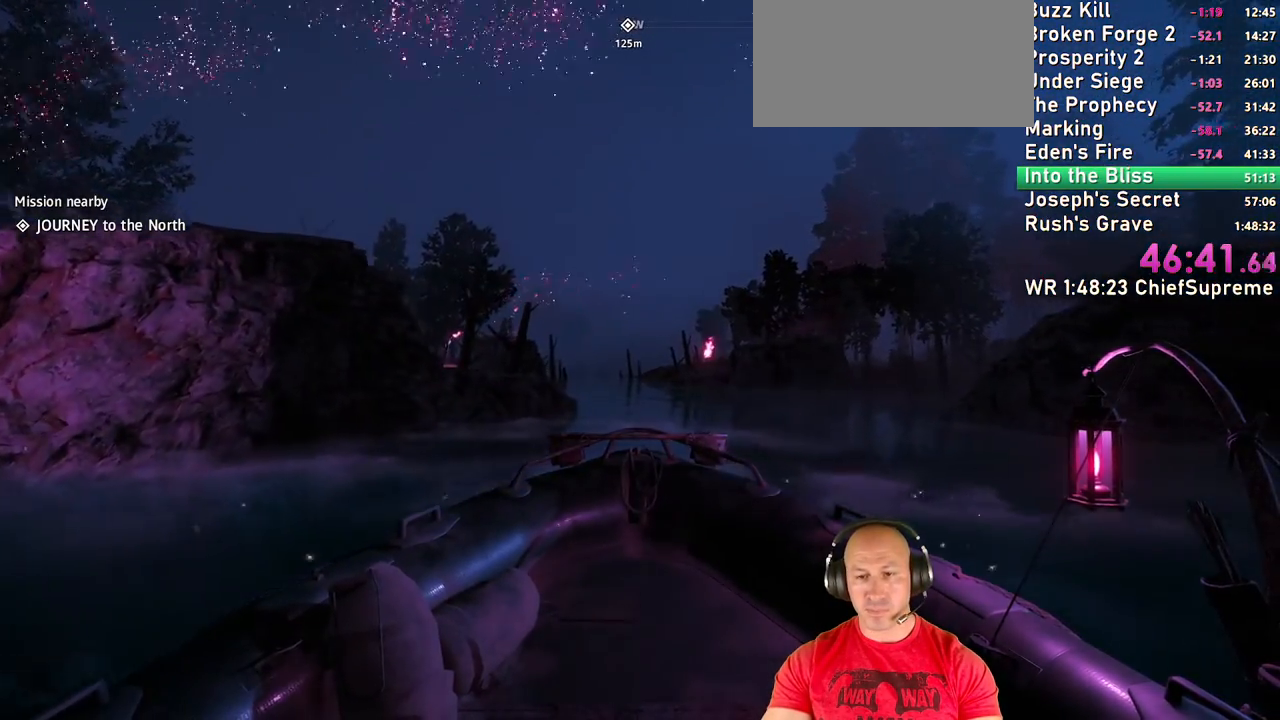
{"keys": ["w"], "mouse": [], "events": []}
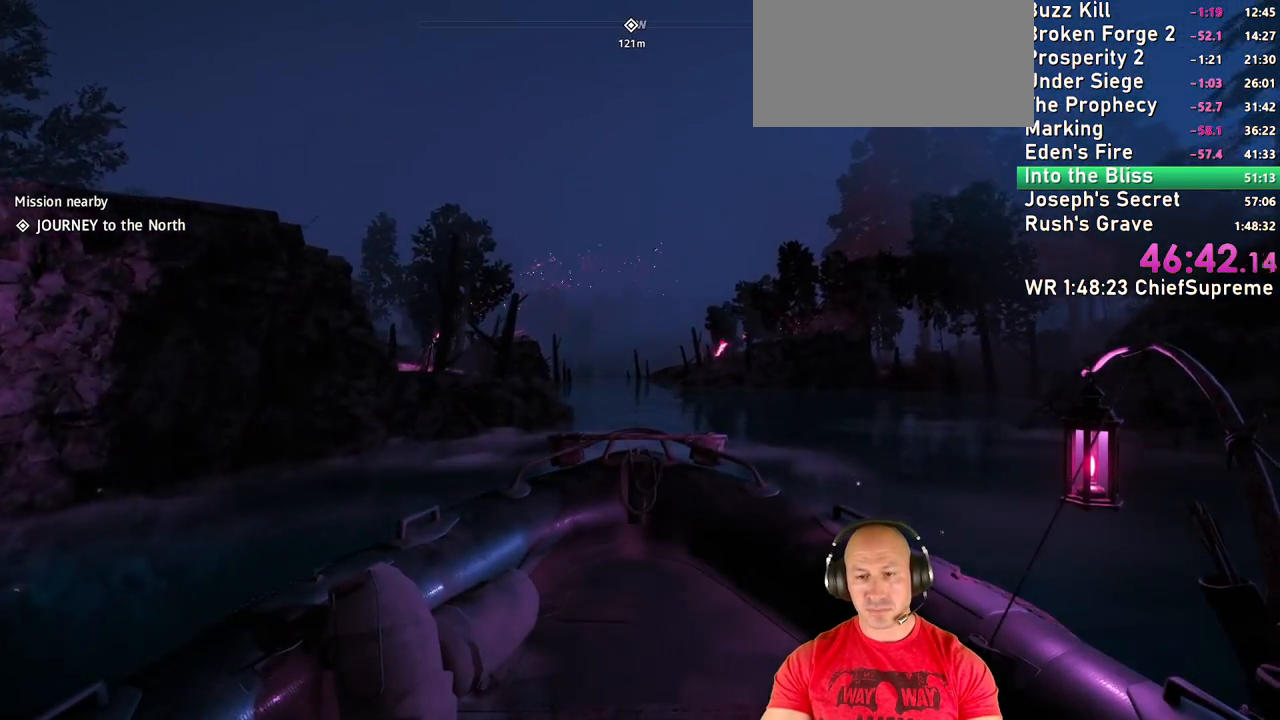
{"keys": ["a", "w"], "mouse": [], "events": [[434, "a", "down"]]}
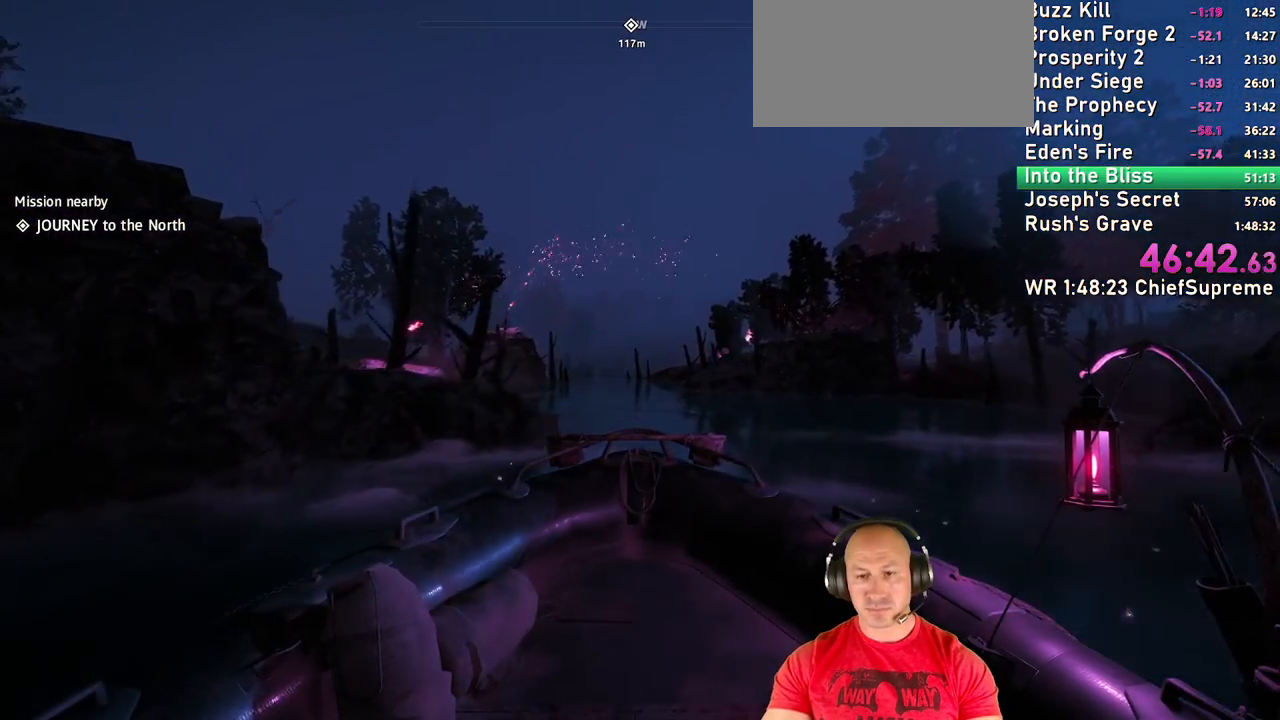
{"keys": ["w"], "mouse": [], "events": [[17, "a", "up"]]}
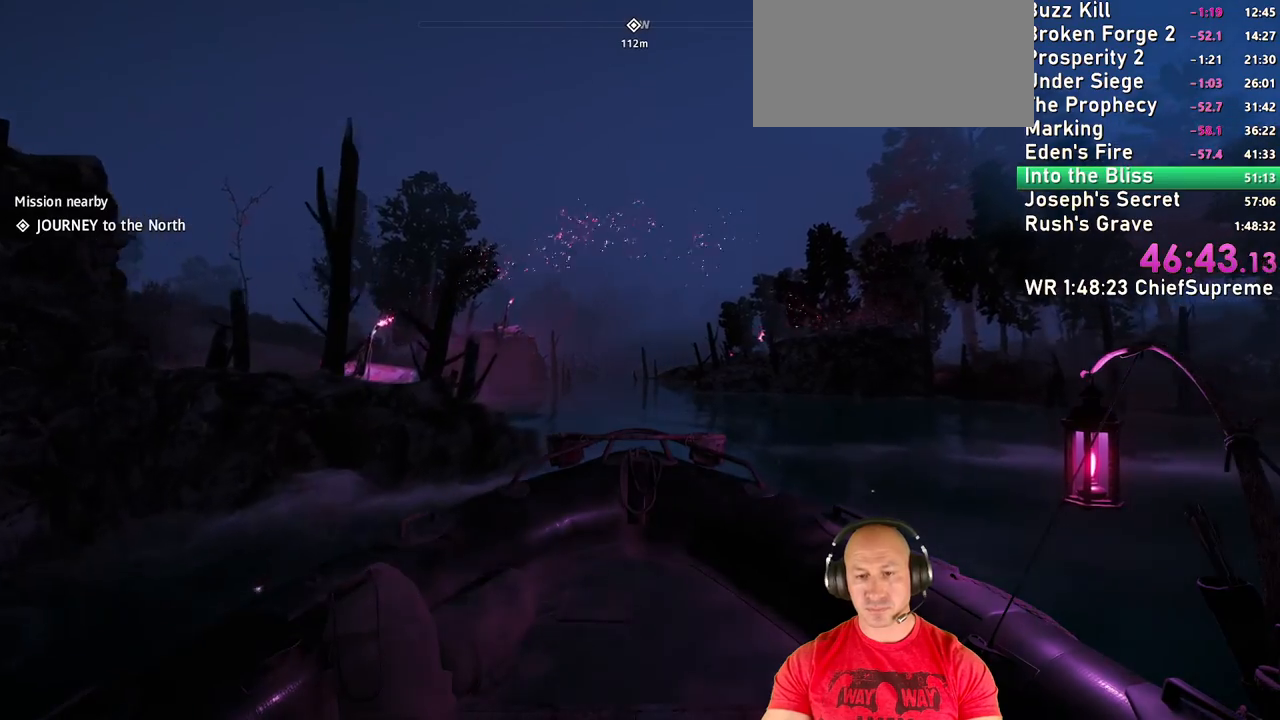
{"keys": ["w"], "mouse": [], "events": []}
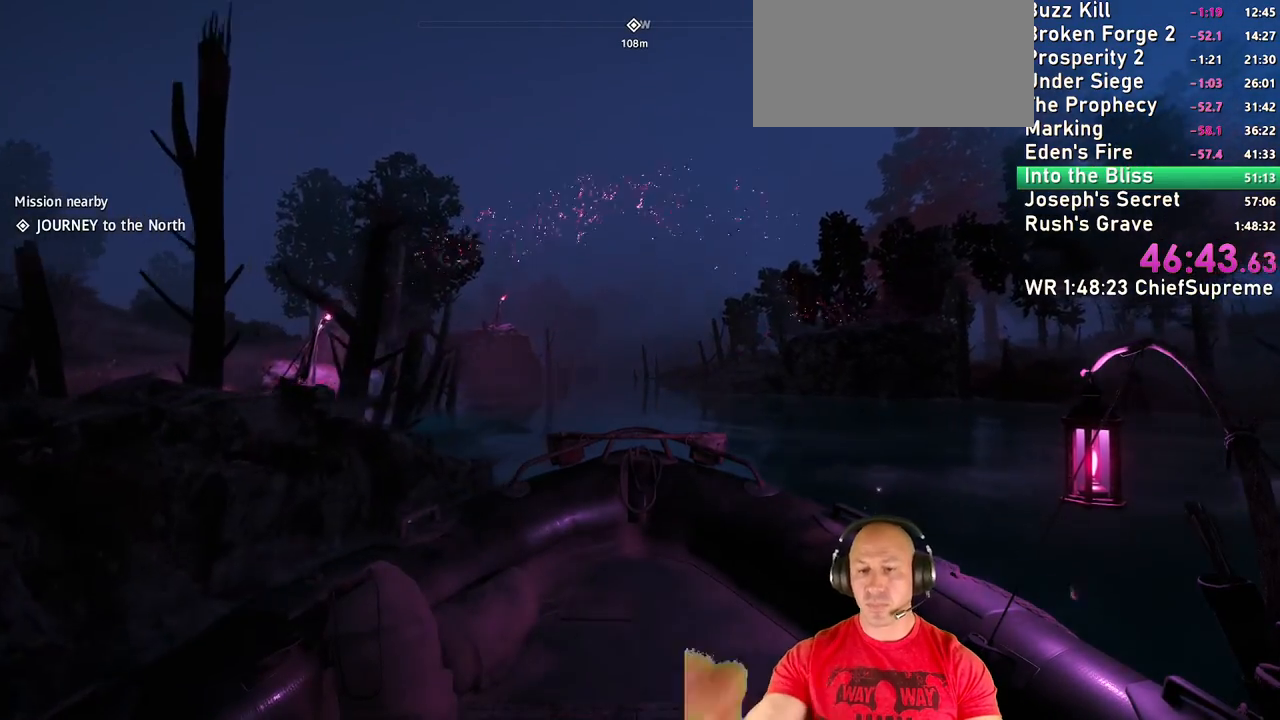
{"keys": ["w"], "mouse": [], "events": []}
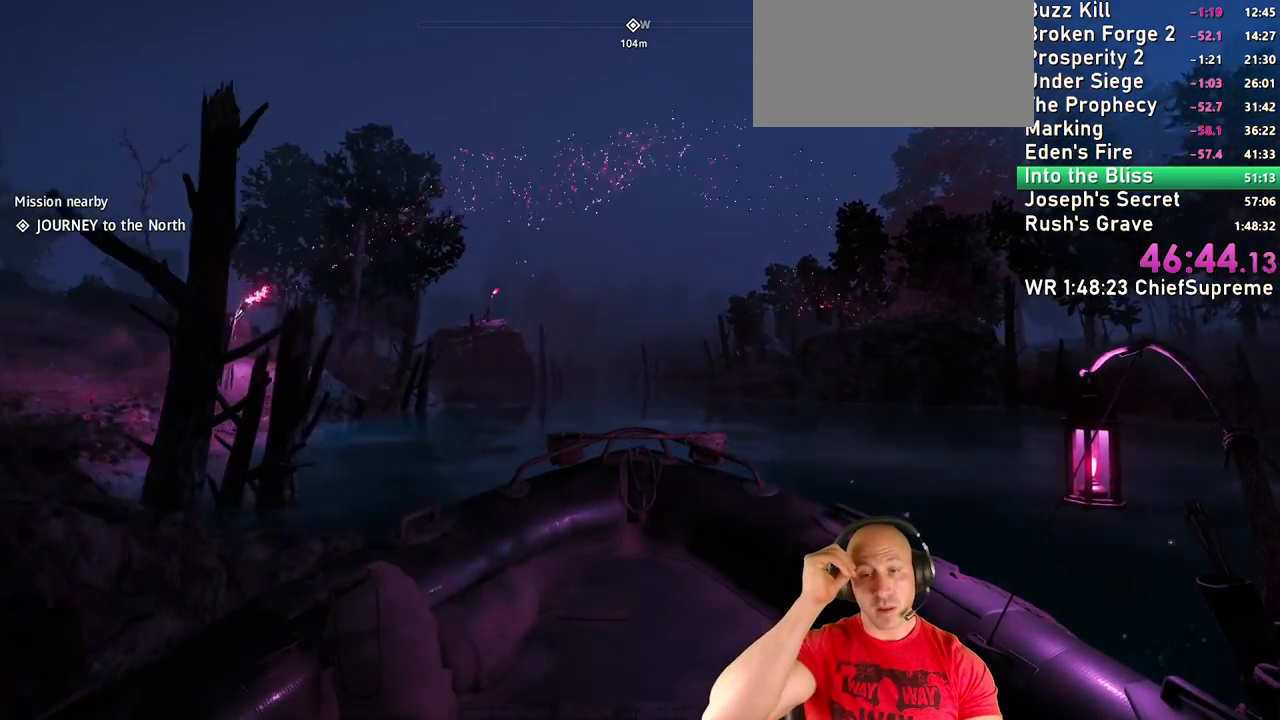
{"keys": ["w"], "mouse": [], "events": []}
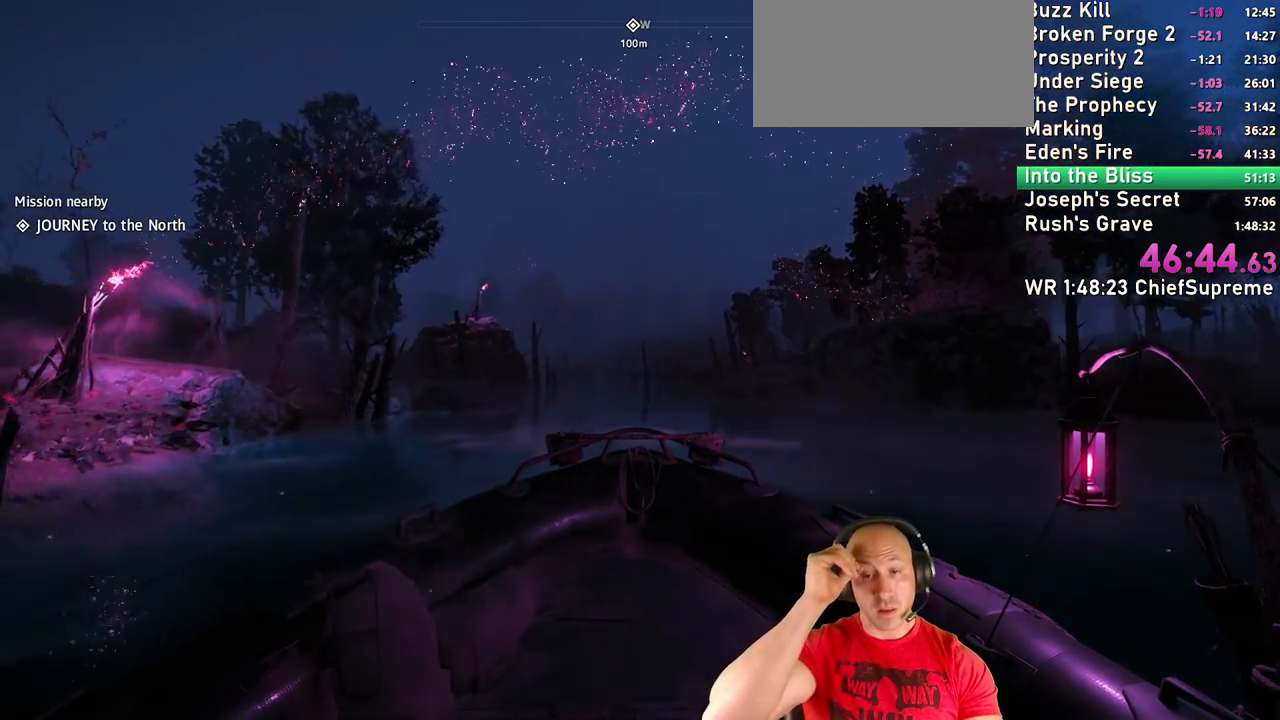
{"keys": ["w"], "mouse": [], "events": [[367, "a", "down"], [467, "a", "up"]]}
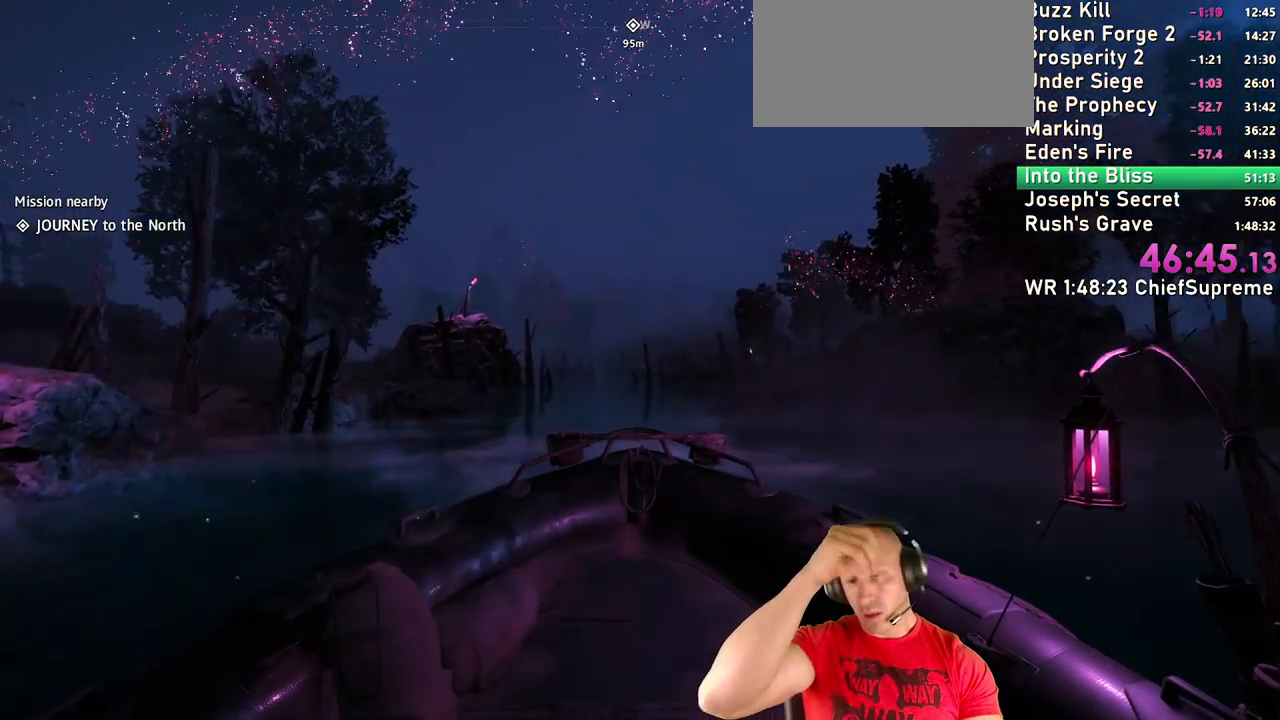
{"keys": ["w"], "mouse": [], "events": []}
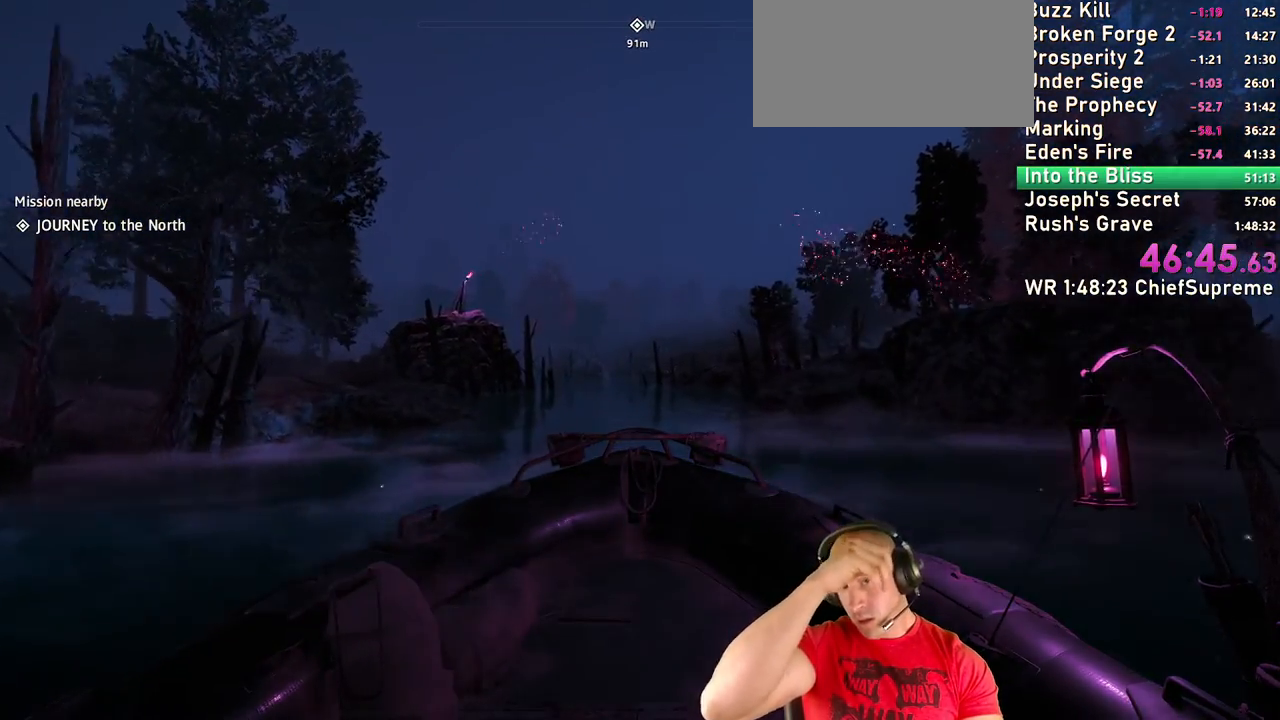
{"keys": ["w"], "mouse": [], "events": [[350, "a", "down"], [484, "a", "up"]]}